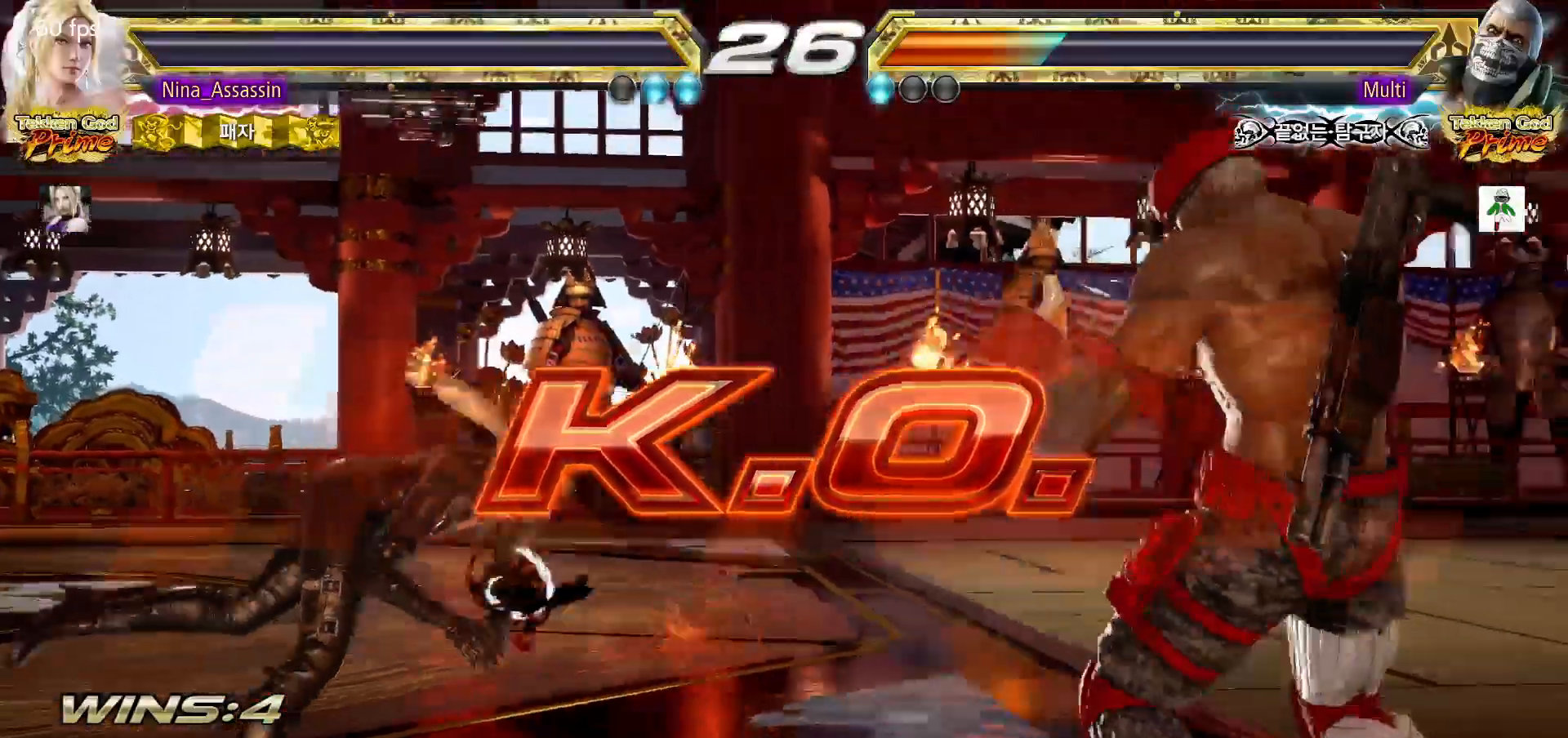
Gameplay with a controller (arcade stick); each line is a JSON object with the inputs held at the frame after it (dt_ms = milliseconds from this image to that frame). "events" lists button and stick changes between this image and that frame as [ms after this image, input, new state], when the widget could be followed in between. Not read: L3 R3.
{"dt_ms": 500, "buttons": [], "left_stick": "center", "events": []}
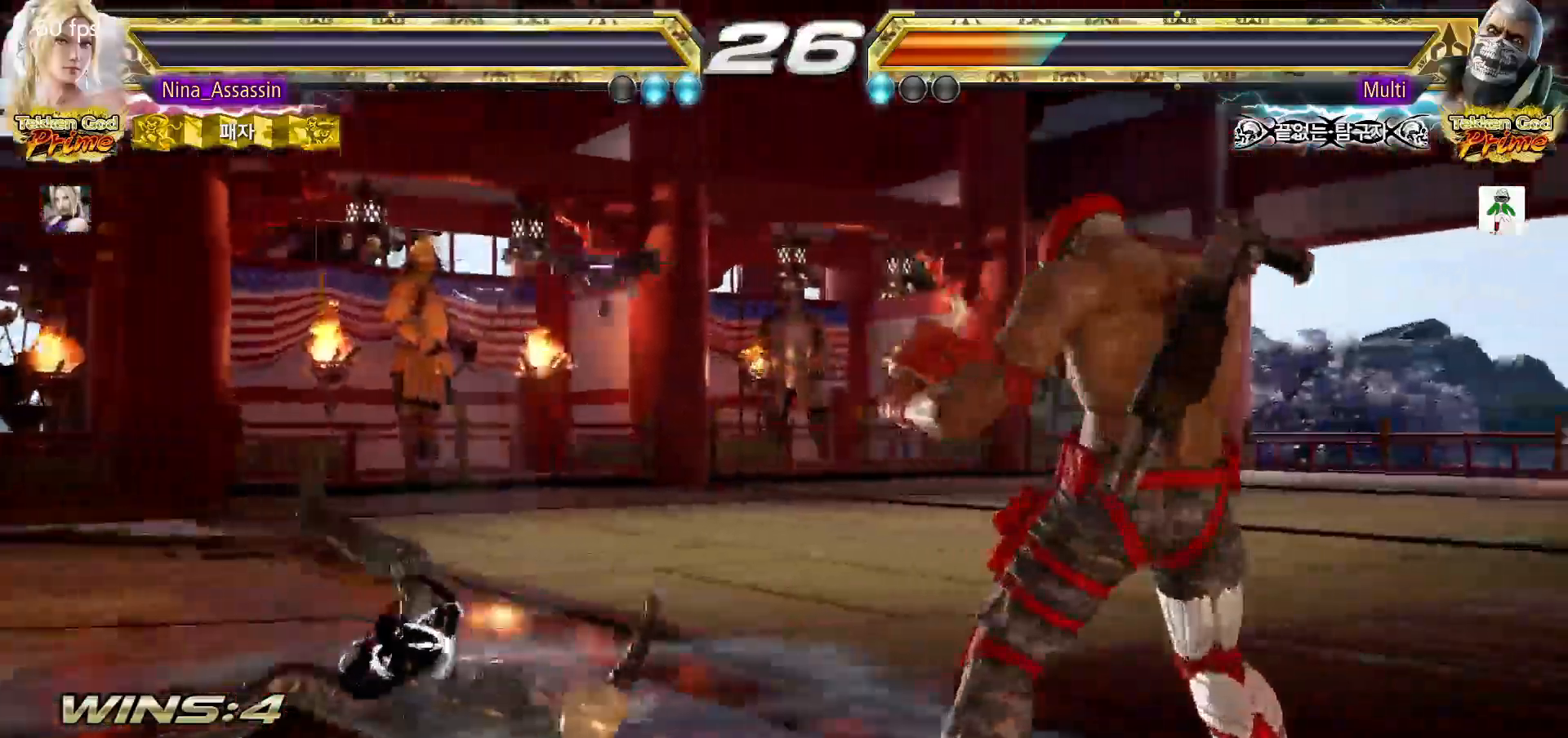
{"dt_ms": 500, "buttons": [], "left_stick": "center", "events": []}
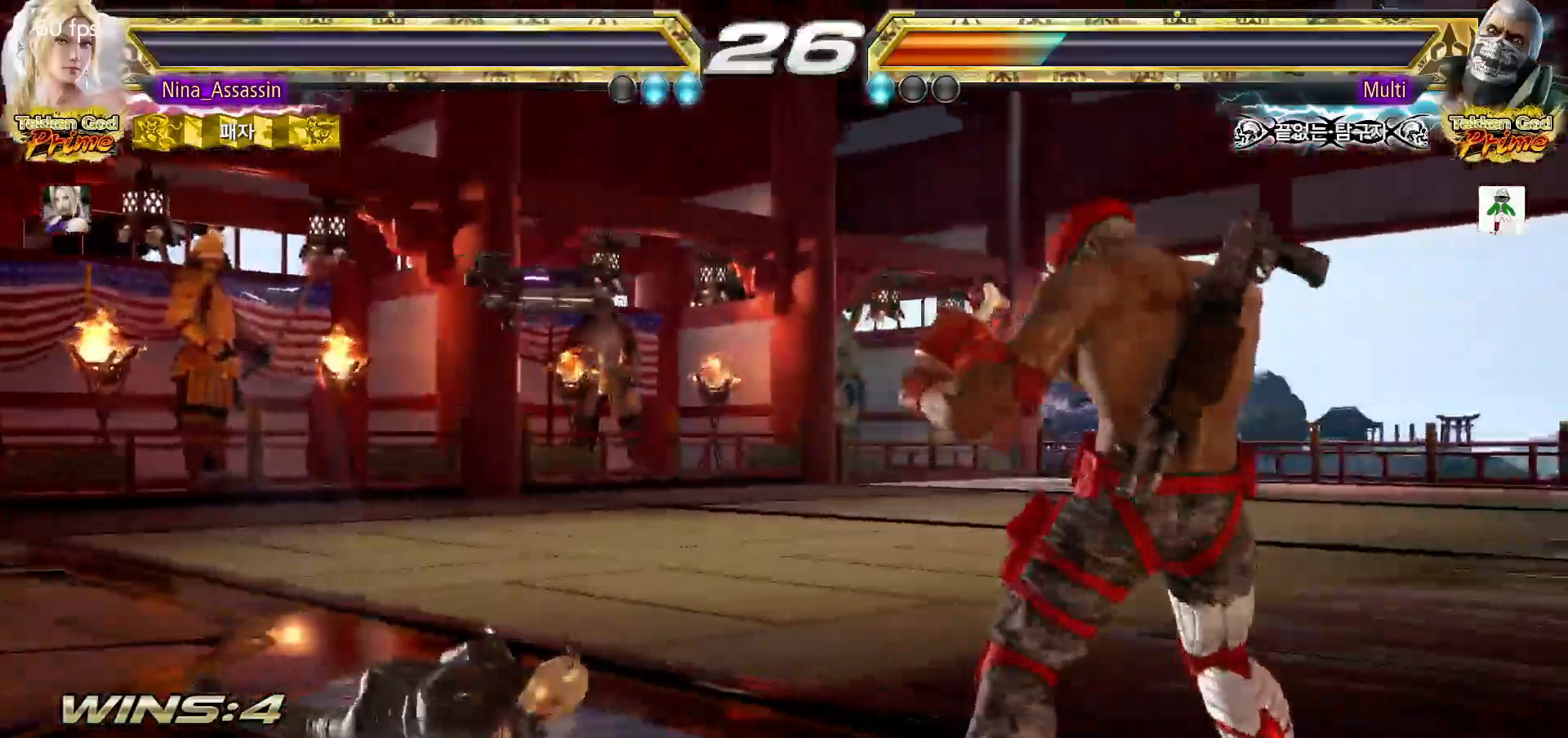
{"dt_ms": 500, "buttons": ["START"], "left_stick": "center", "events": [[17, "START", "down"], [83, "START", "up"], [117, "START", "down"], [167, "START", "up"], [233, "START", "down"], [267, "START", "up"], [317, "START", "down"], [350, "START", "up"], [417, "START", "down"], [467, "START", "up"], [500, "START", "down"]]}
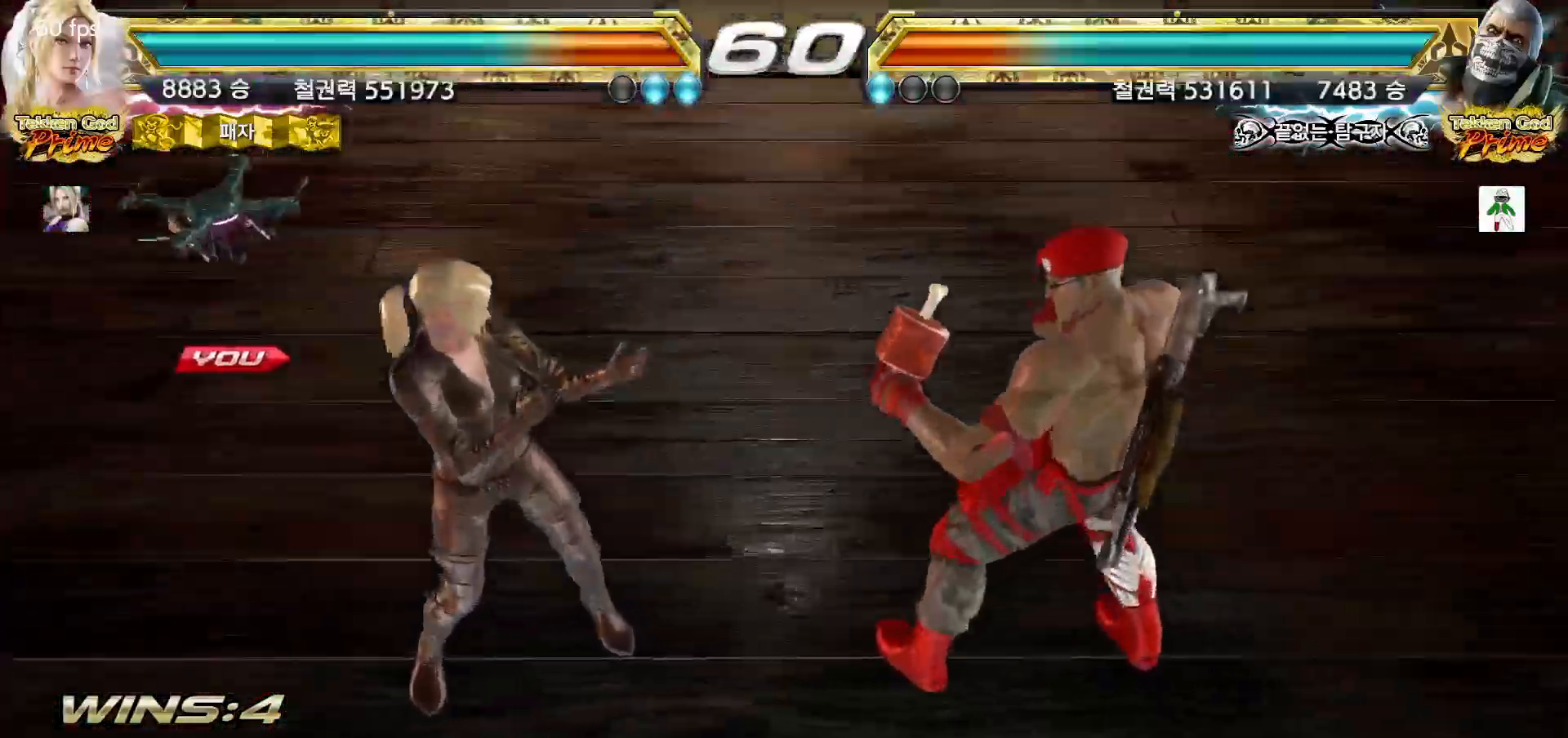
{"dt_ms": 500, "buttons": ["START"], "left_stick": "center", "events": [[50, "START", "up"], [117, "START", "down"], [150, "START", "up"], [200, "START", "down"], [250, "START", "up"], [300, "START", "down"], [350, "START", "up"], [383, "START", "down"], [450, "START", "up"], [500, "START", "down"]]}
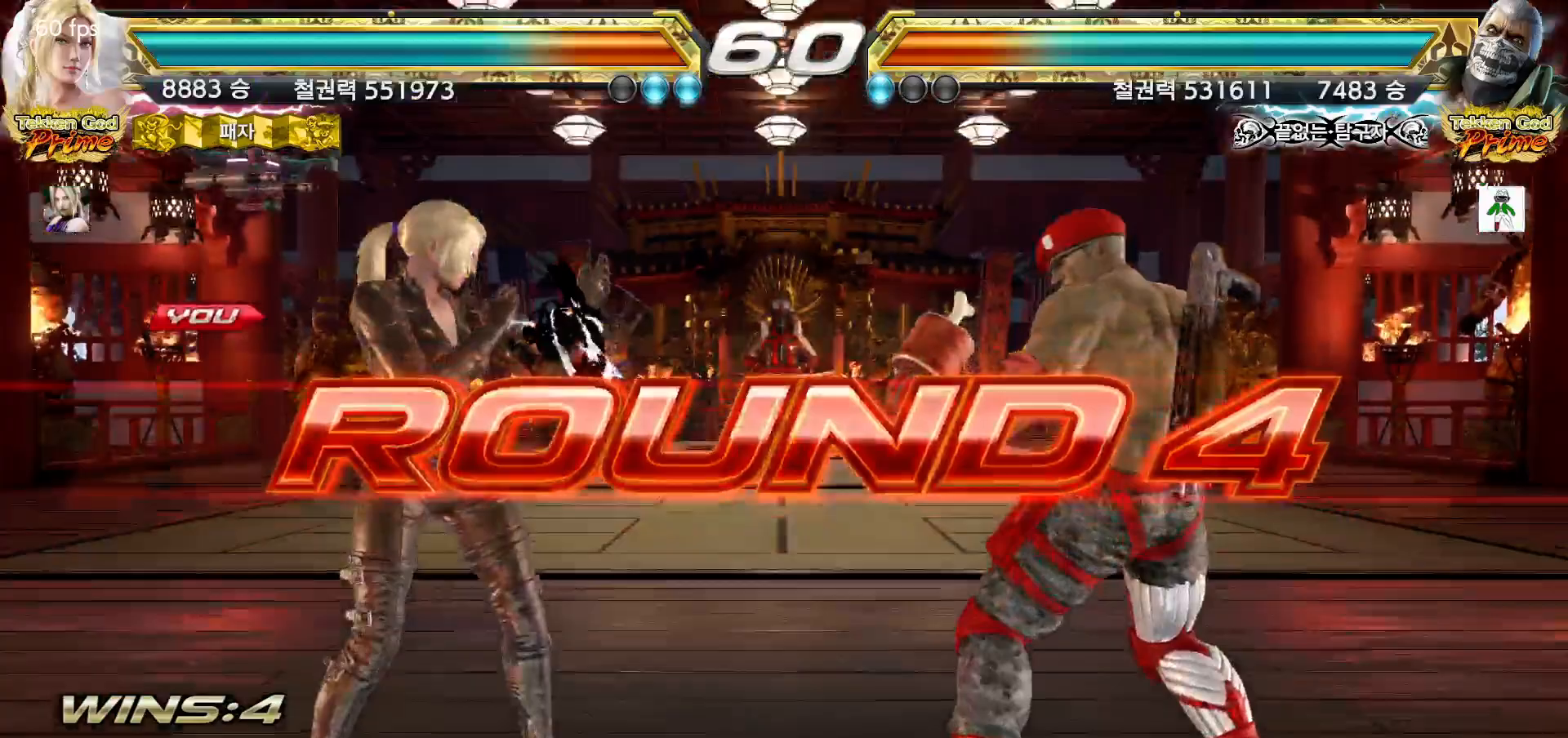
{"dt_ms": 500, "buttons": [], "left_stick": "center", "events": [[33, "START", "up"], [83, "START", "down"], [133, "START", "up"], [167, "START", "down"], [217, "START", "up"], [250, "START", "down"], [300, "START", "up"]]}
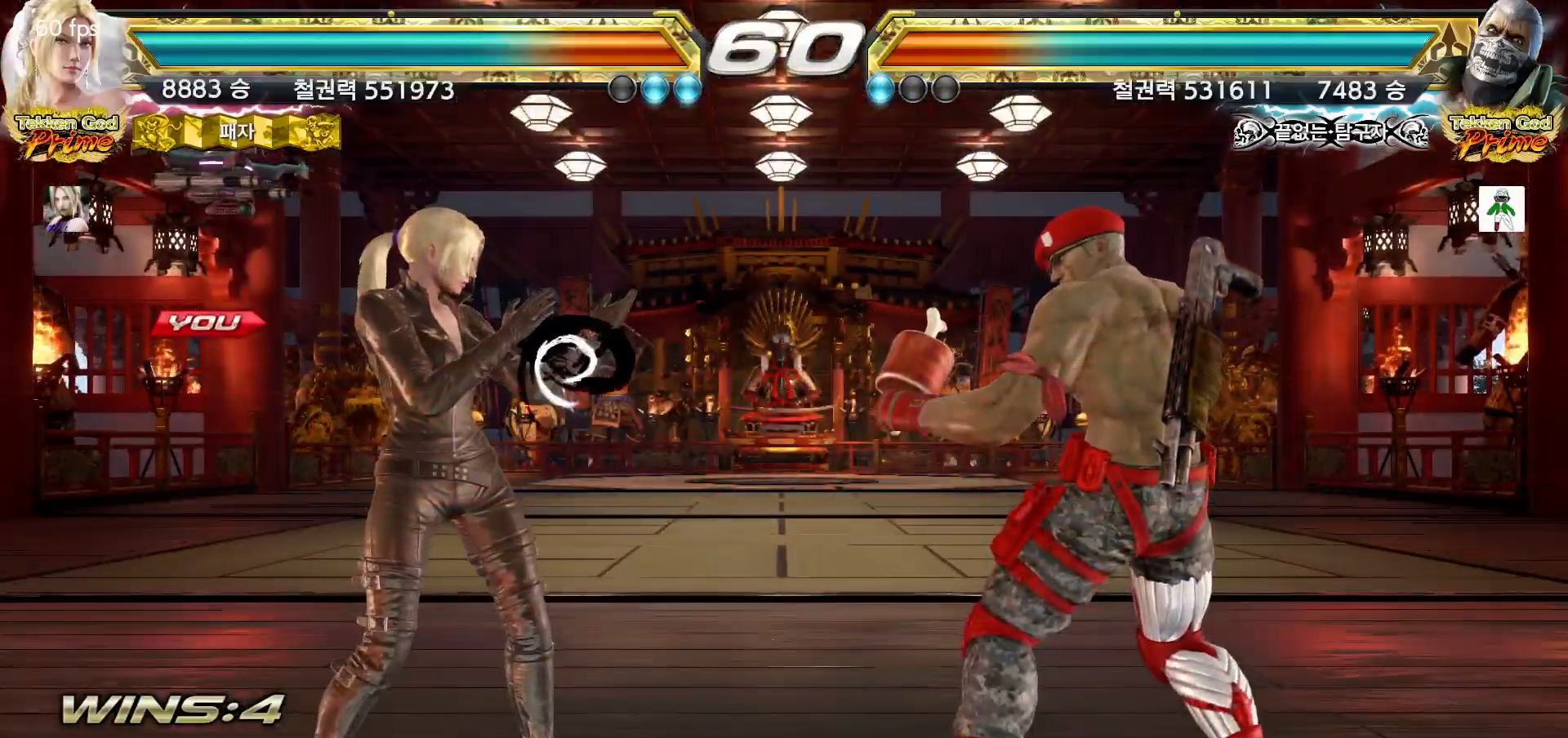
{"dt_ms": 500, "buttons": [], "left_stick": "center", "events": []}
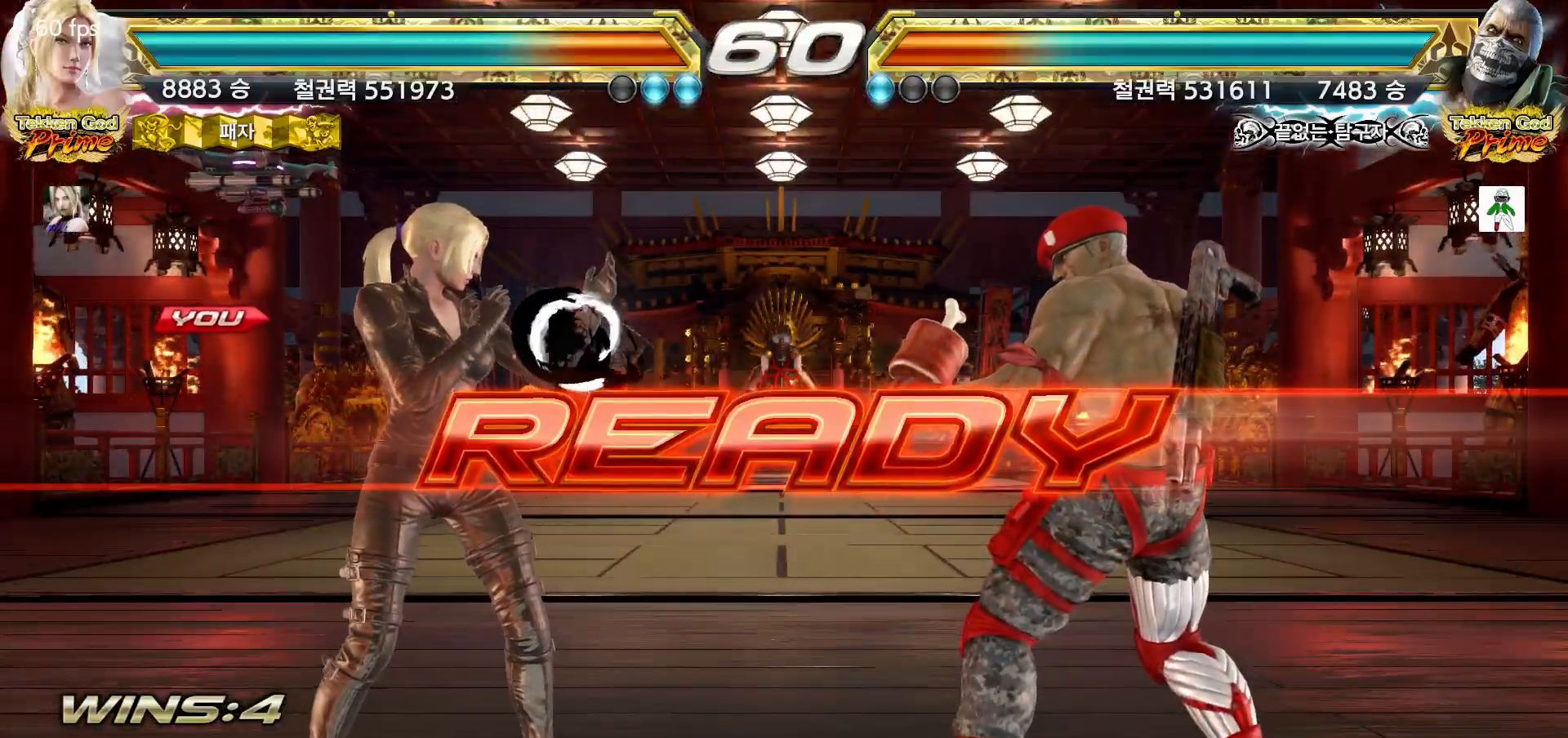
{"dt_ms": 500, "buttons": [], "left_stick": "center", "events": []}
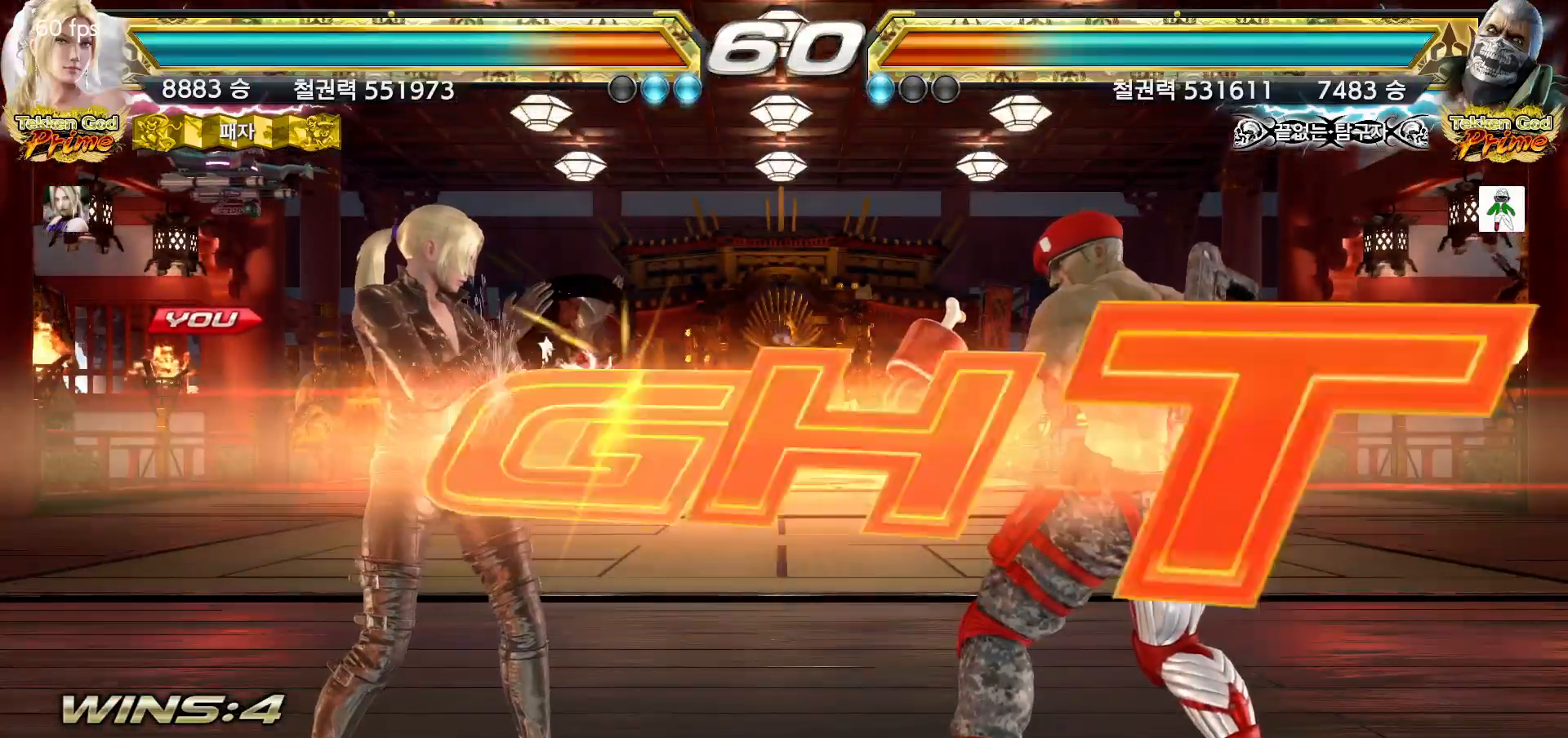
{"dt_ms": 500, "buttons": ["SQUARE"], "left_stick": "center", "events": [[483, "SQUARE", "down"]]}
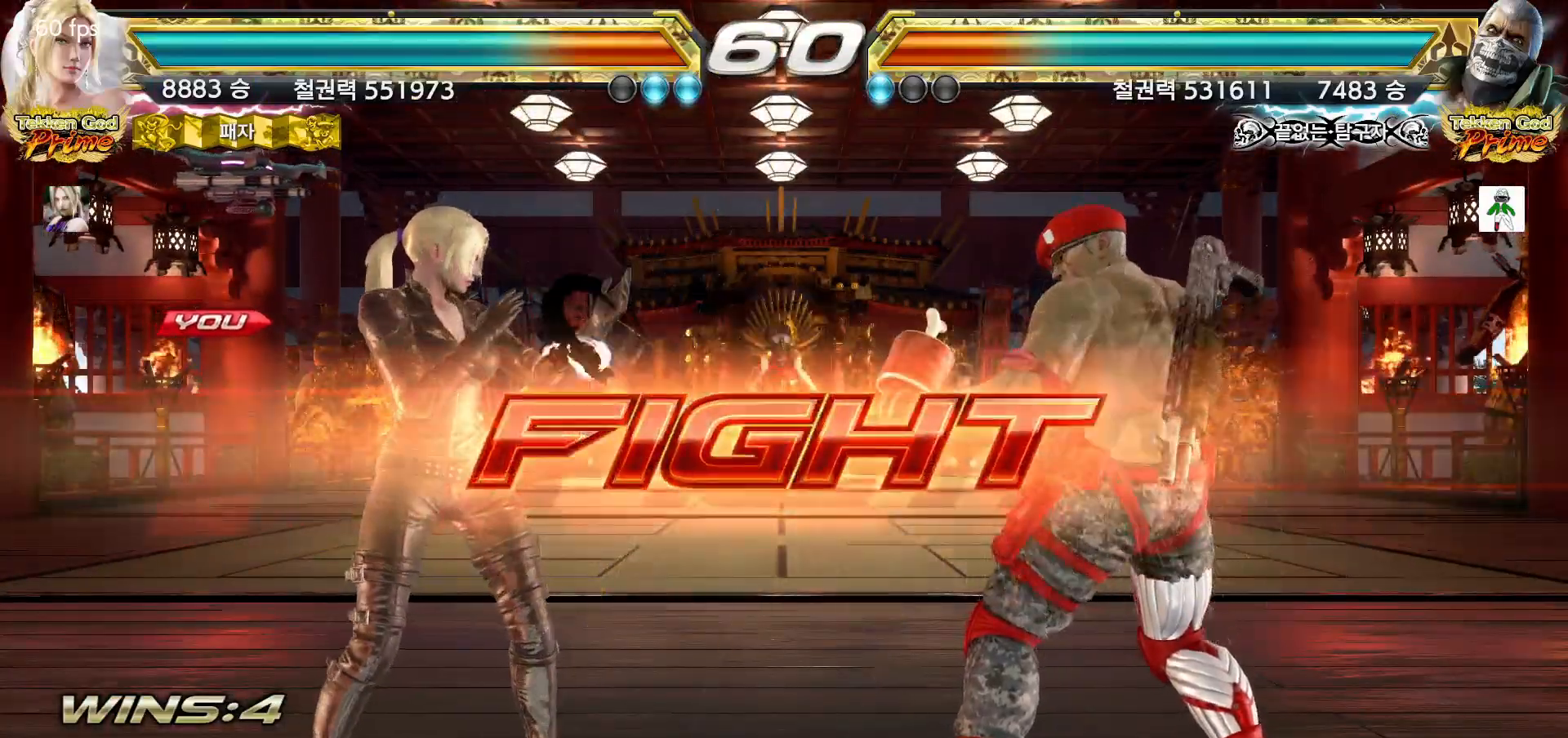
{"dt_ms": 1000, "buttons": [], "left_stick": "center"}
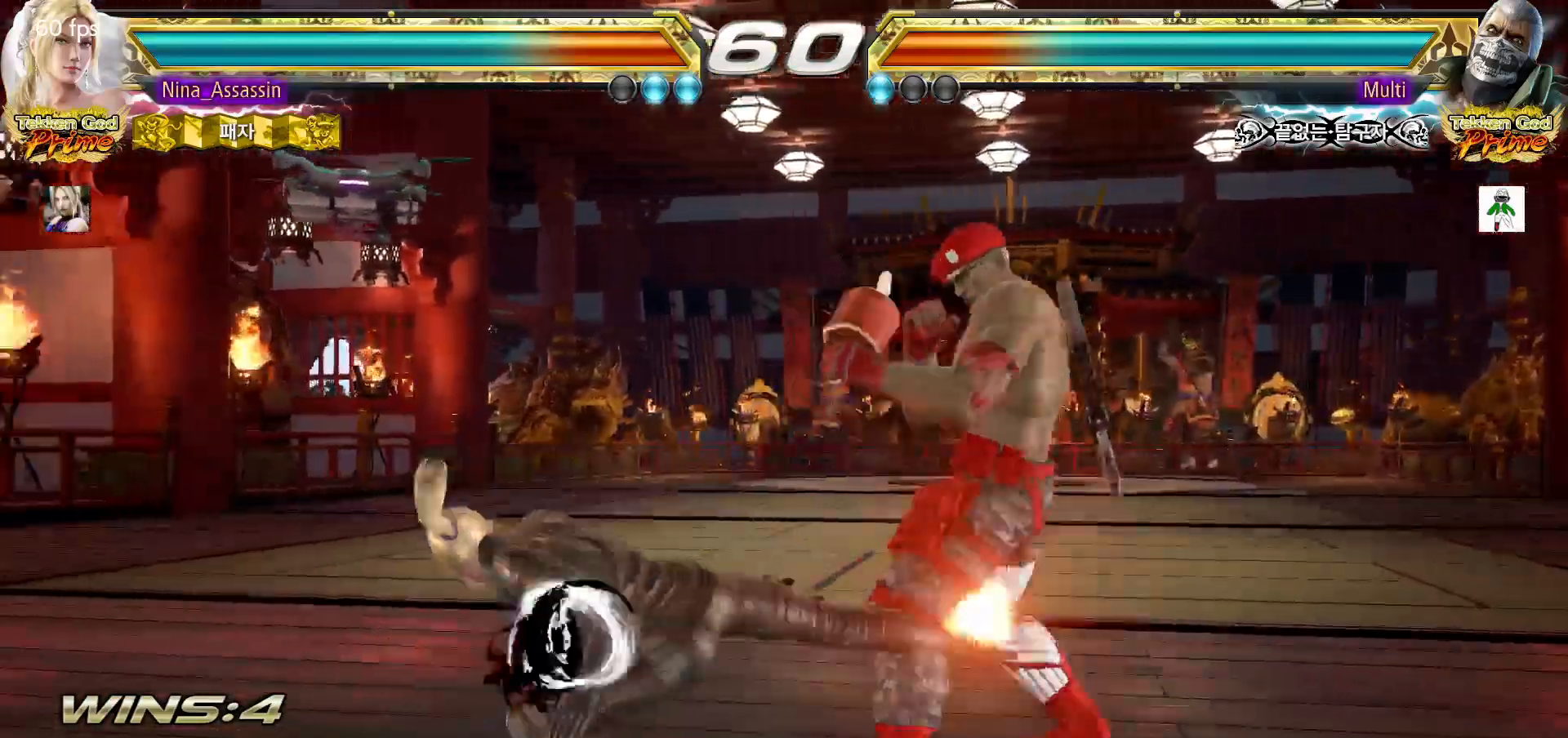
{"dt_ms": 500, "buttons": [], "left_stick": "center"}
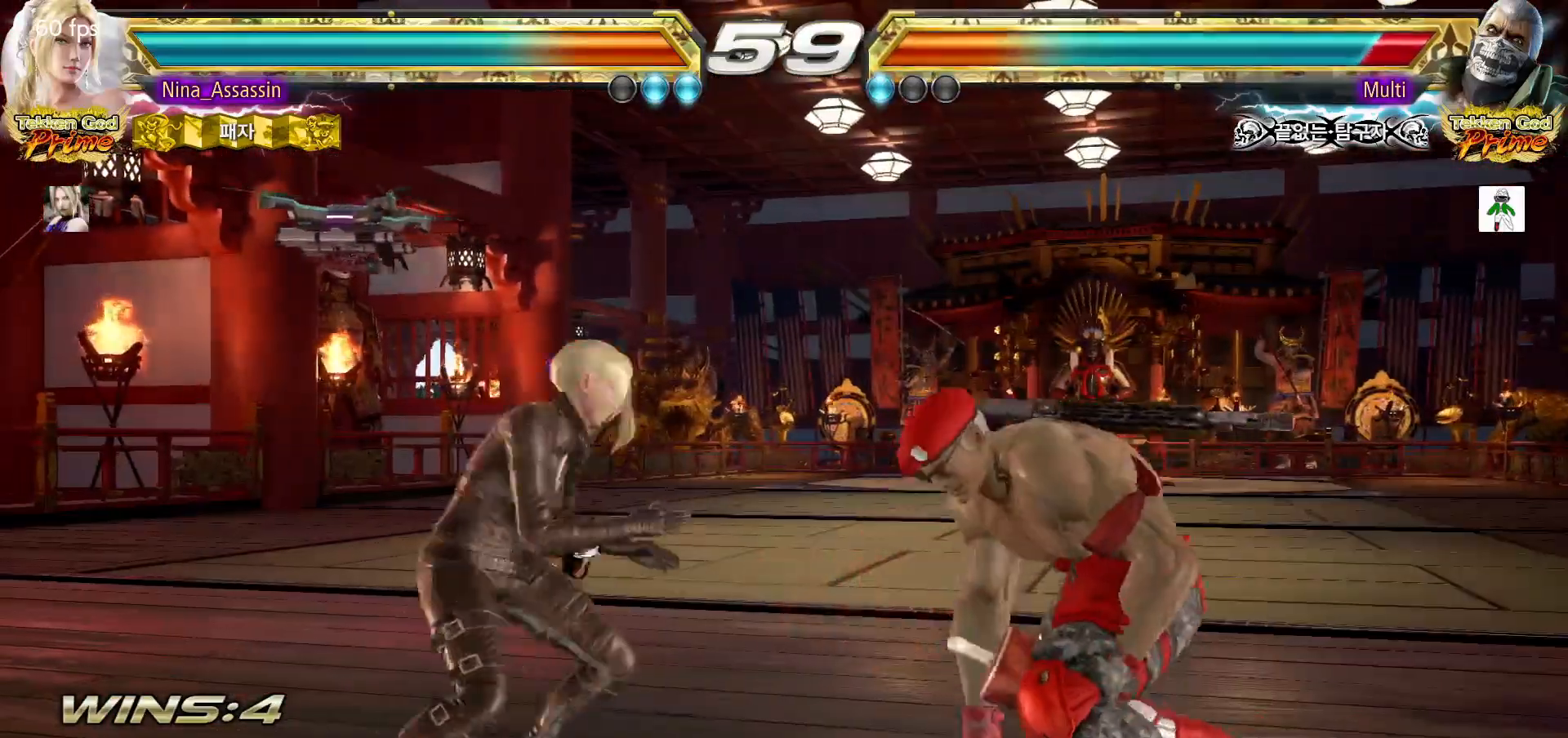
{"dt_ms": 500, "buttons": [], "left_stick": "center", "events": [[50, "TRIANGLE", "down"], [100, "TRIANGLE", "up"]]}
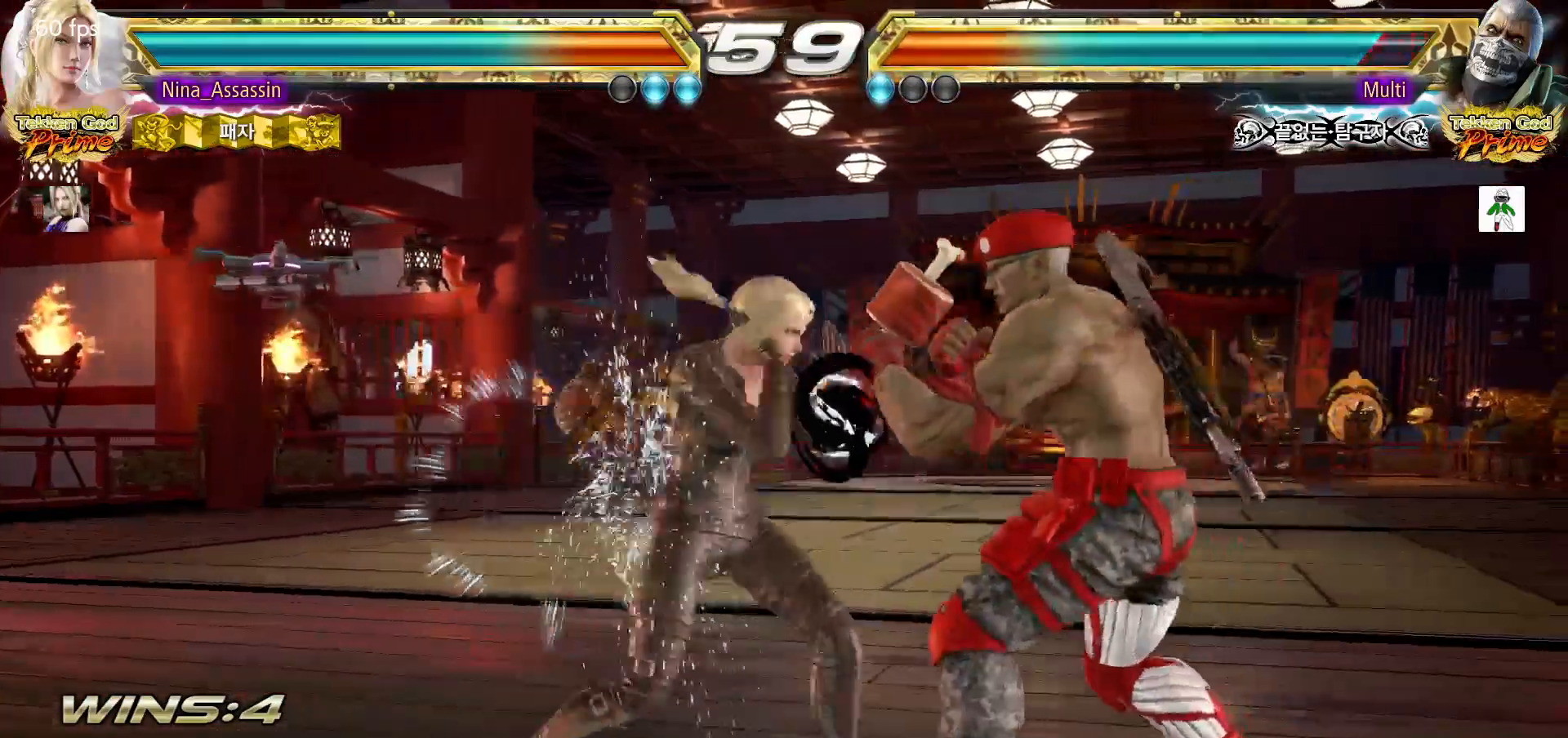
{"dt_ms": 500, "buttons": [], "left_stick": "left", "events": [[67, "left_stick", "left"]]}